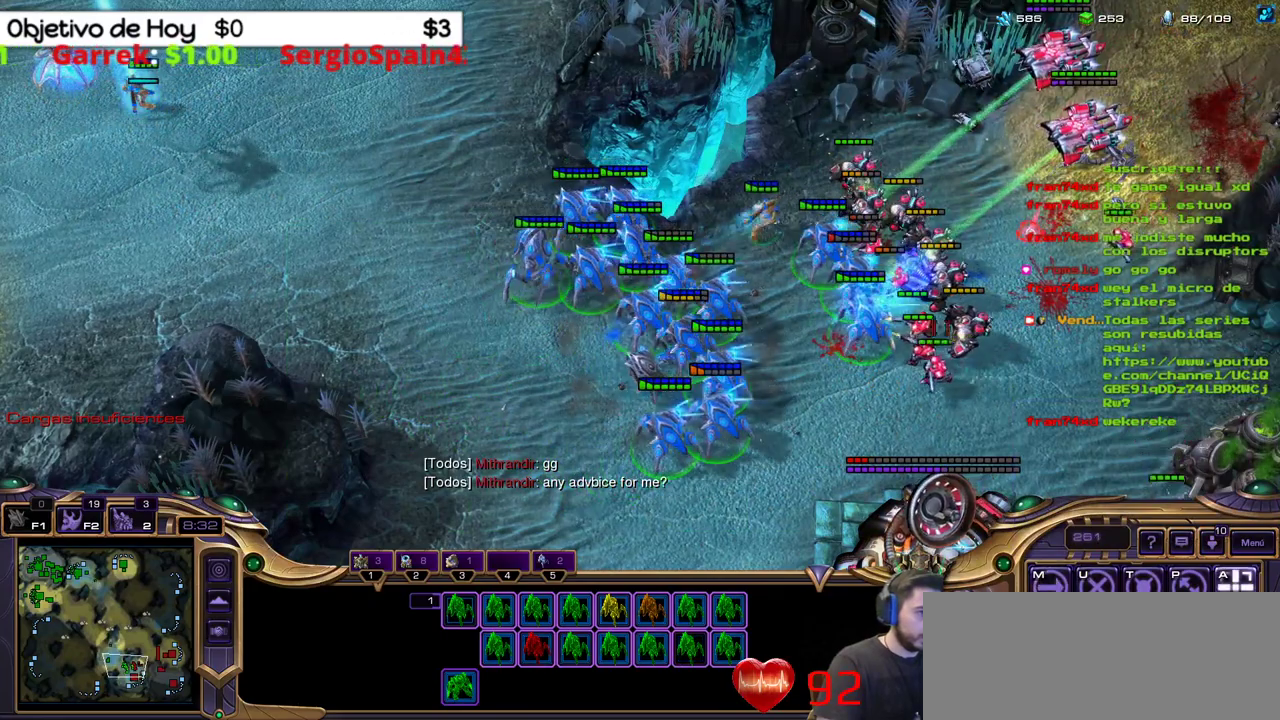
Gameplay with keyboard; each line is a JSON object with the keys held at the frame after it. "events" lists presses ("down") and releases ("up") of ".", "/", "0", "1", "2", "3", "4", "5", "6", "7", "8", "9", "a", "alt_l", "alt_r", "b", "backslash", "backspace", "c", "caps_lock", "comma", "ctrl_l", "ctrl_r", "d", "e", "equals", "f", "g", "h", "i", "j", "k", "l", "lbracket", "m", "minus", "n", "o", "p", "q", "quote", "r", "rbracket", "return", "s", "semicolon", "shift_l", "shift_r", "space", "super_l", "super_r", "t", "tab", "tilde", "u", "v", "w", "x", "y" and "z" between this image and that frame as [ms after this image, input, new state], when the widget could be followed in between. No other keys are recorded. Mouse input is not recorded.
{"keys": [], "events": []}
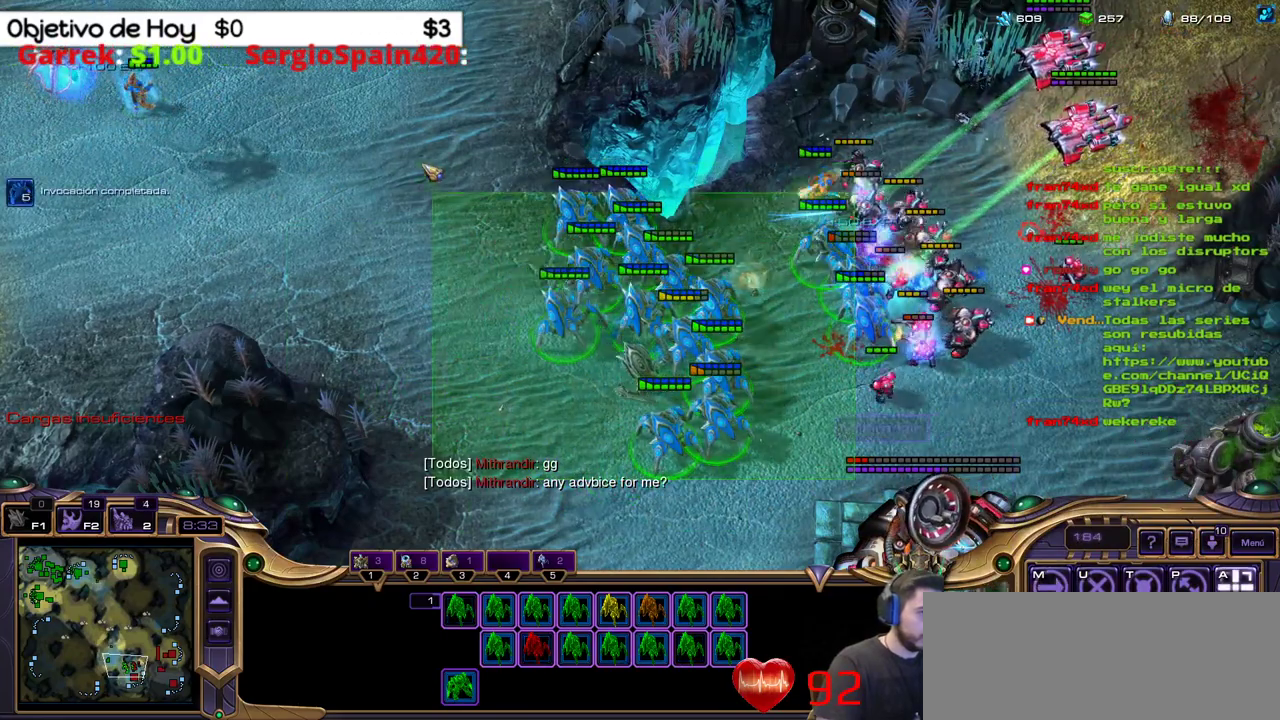
{"keys": [], "events": []}
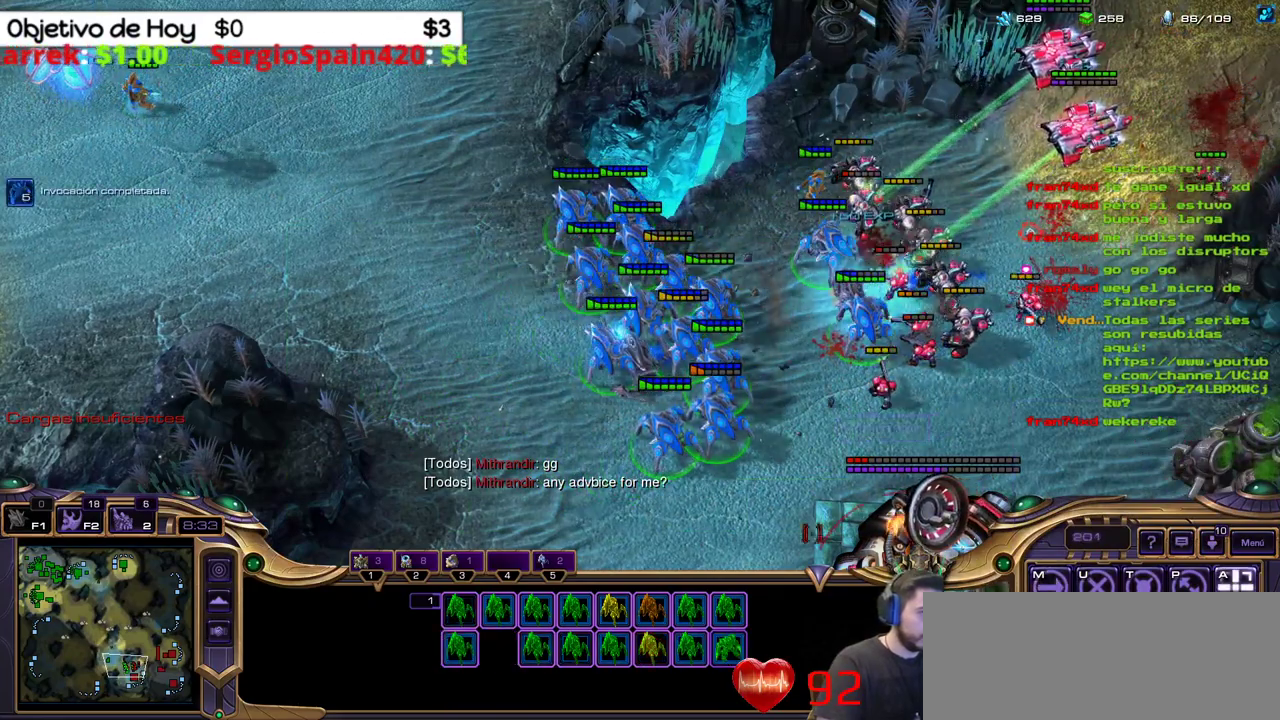
{"keys": [], "events": []}
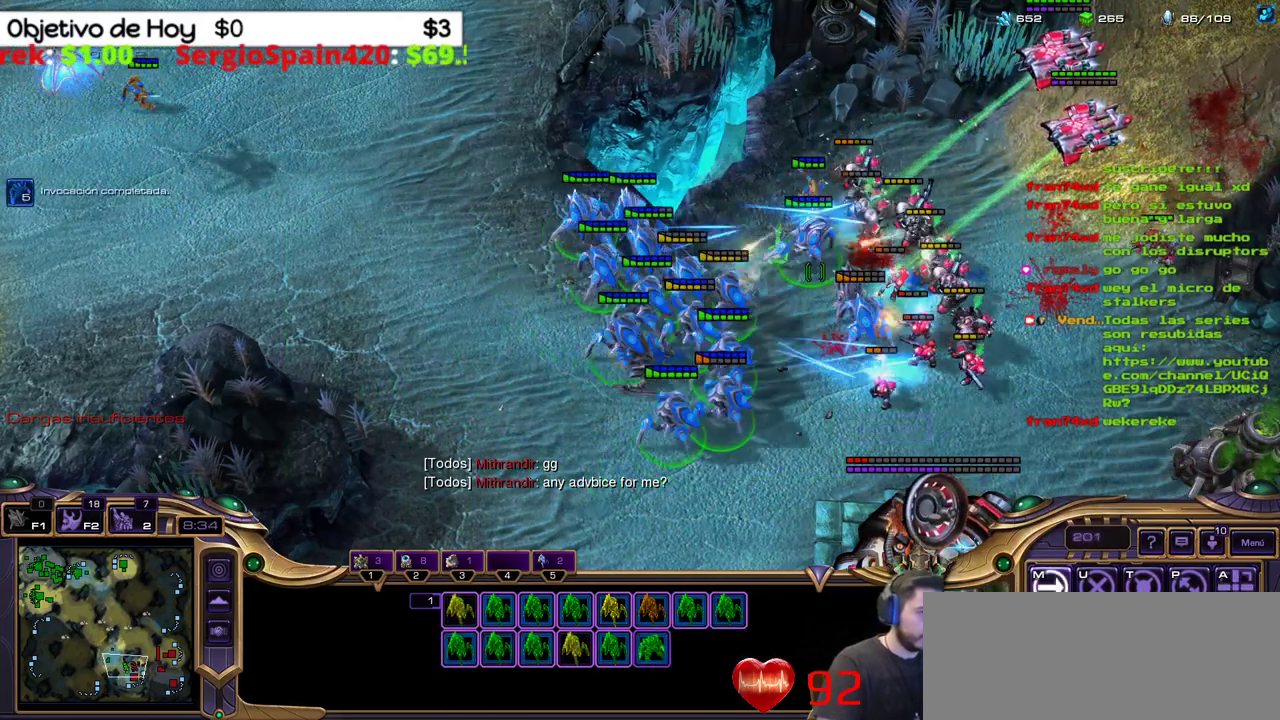
{"keys": [], "events": [[217, "a", "down"], [400, "a", "up"]]}
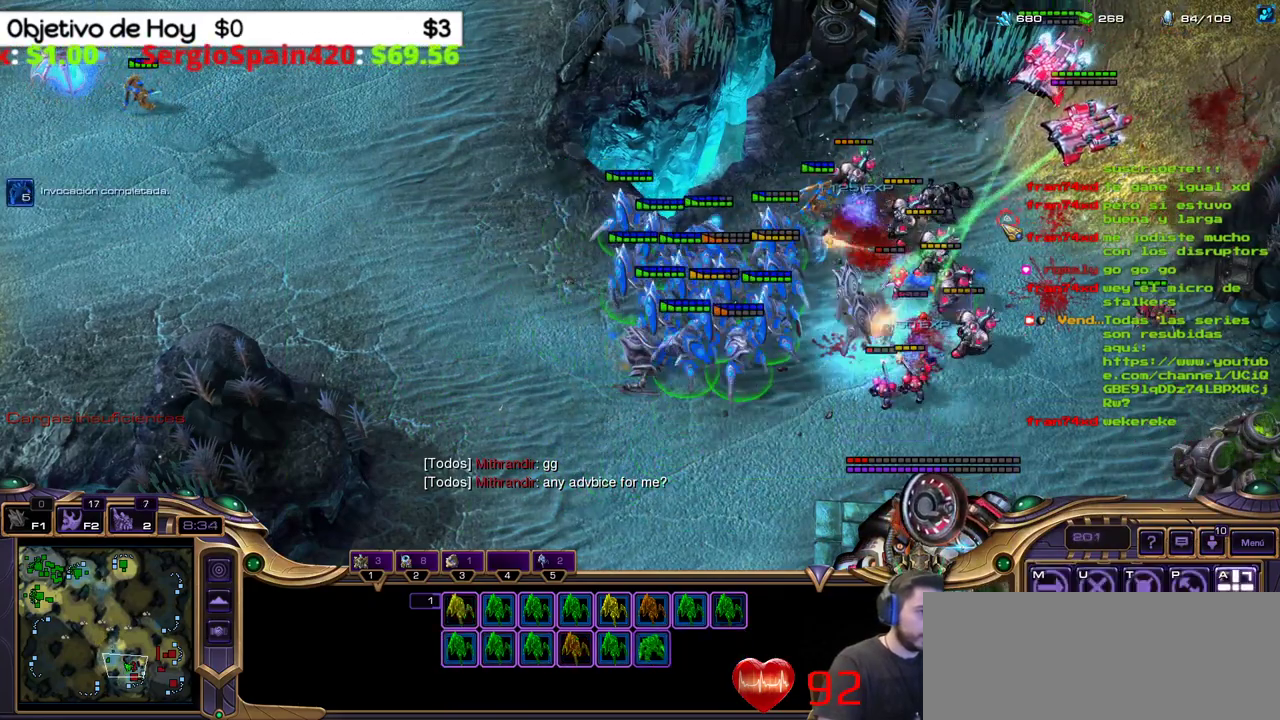
{"keys": ["e"], "events": [[467, "e", "down"]]}
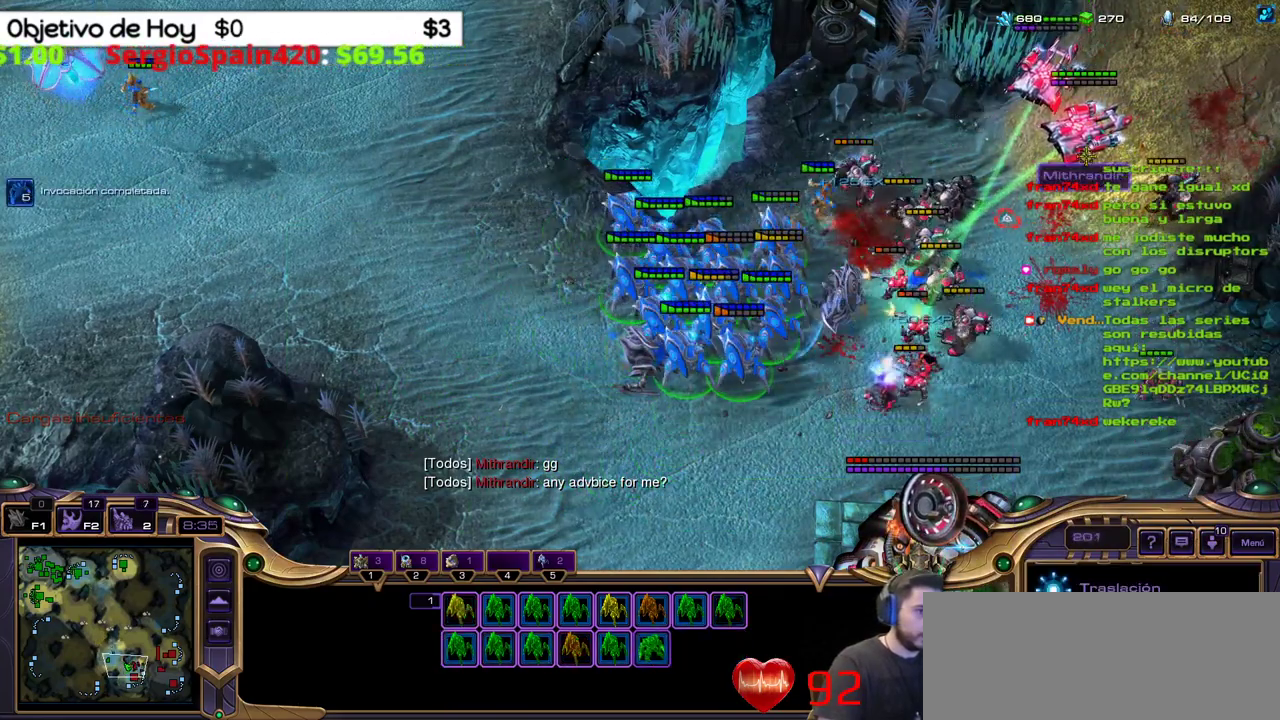
{"keys": [], "events": [[100, "e", "up"]]}
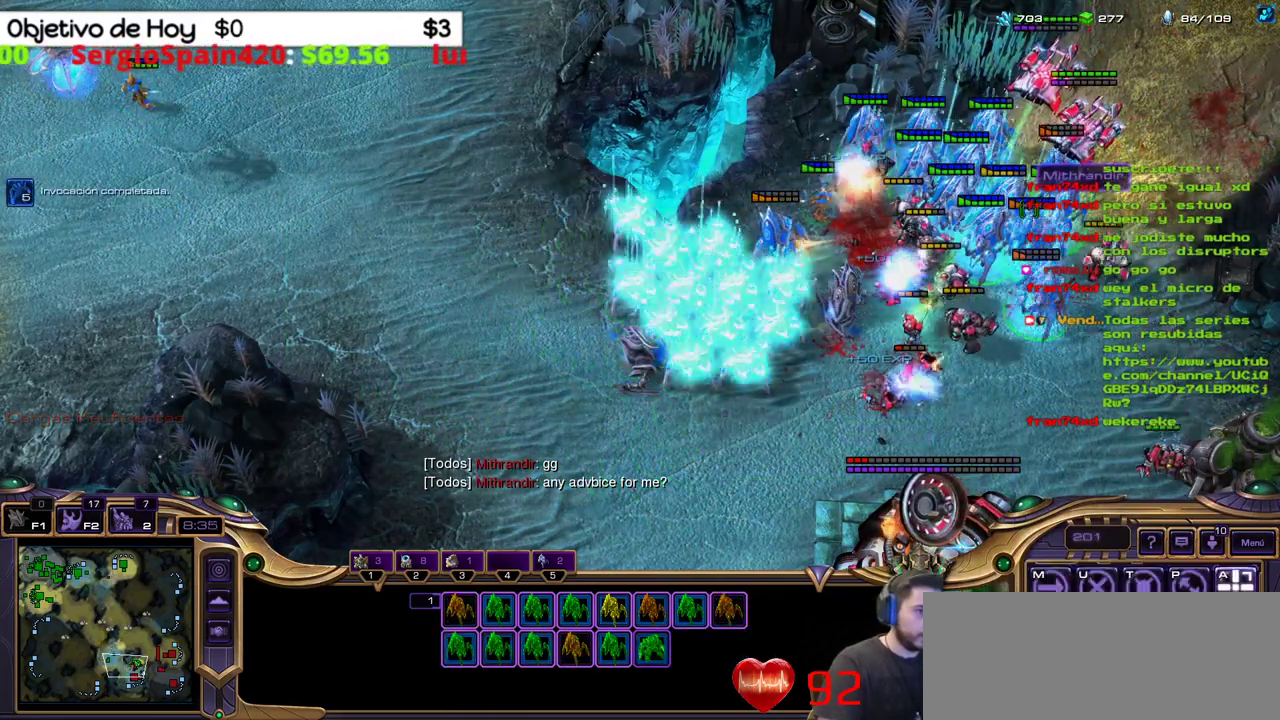
{"keys": [], "events": []}
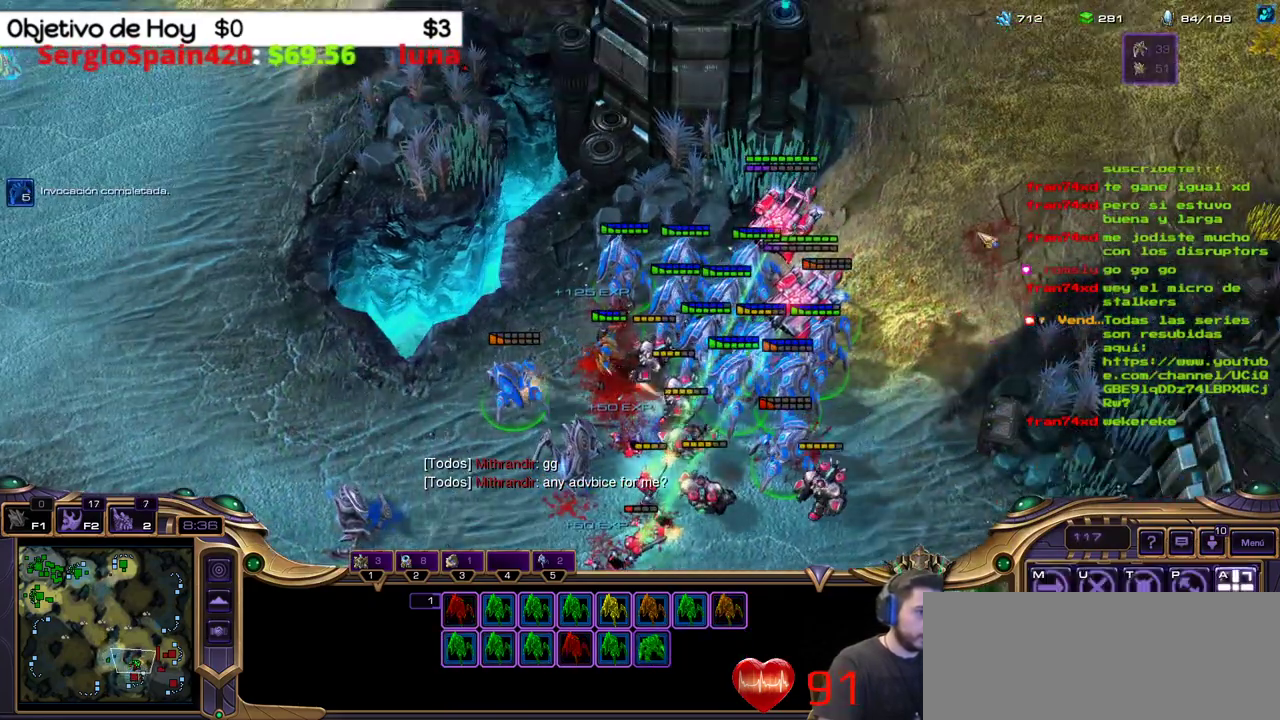
{"keys": ["a"], "events": [[500, "a", "down"]]}
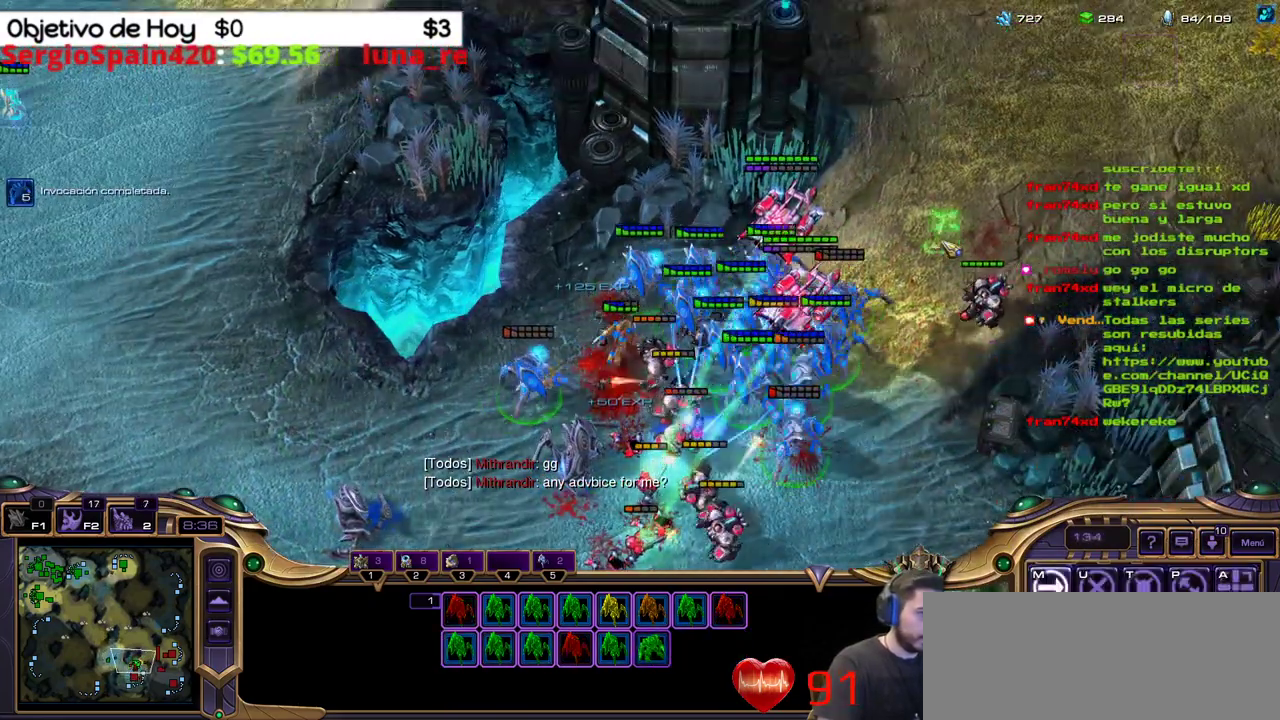
{"keys": [], "events": [[283, "a", "up"]]}
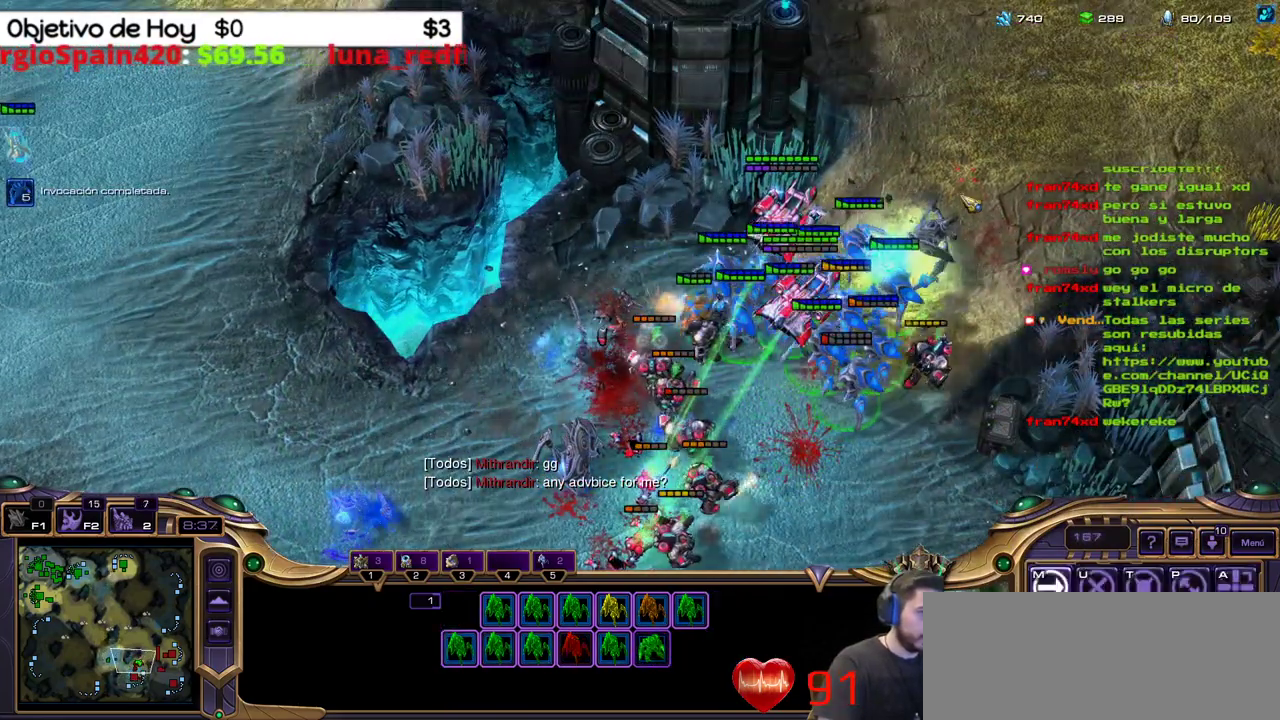
{"keys": [], "events": []}
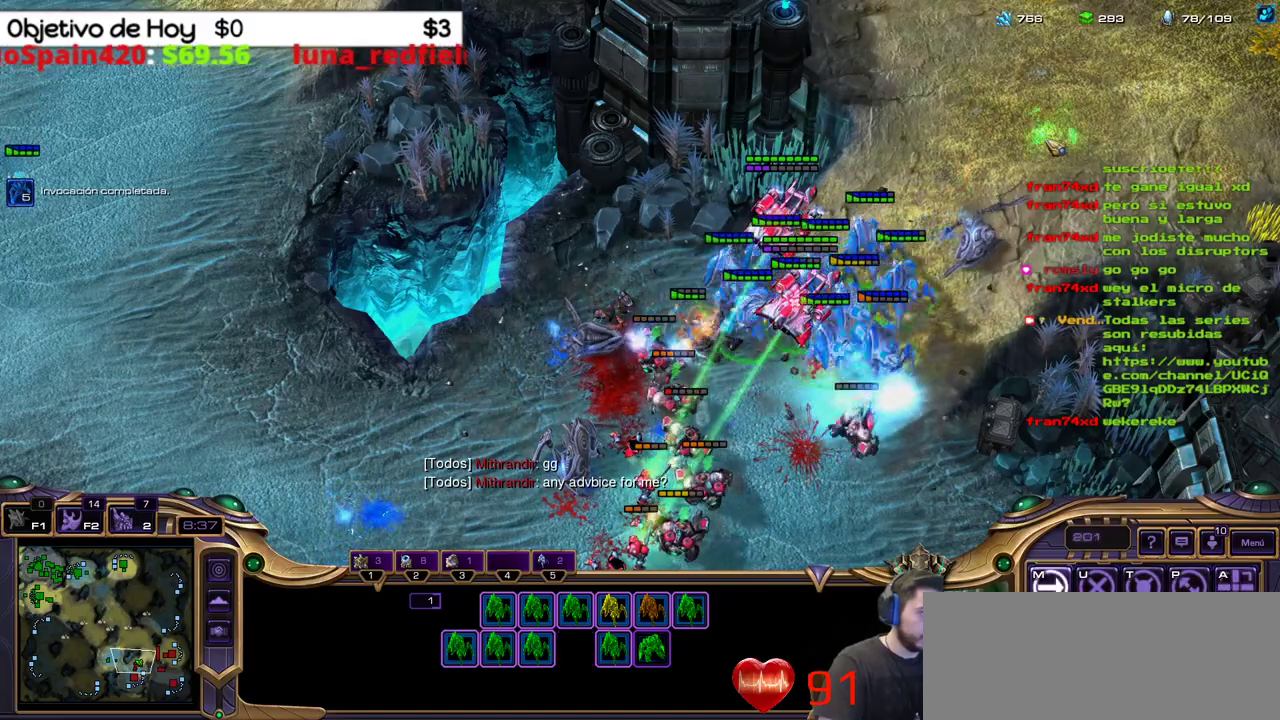
{"keys": ["a"], "events": [[367, "a", "down"]]}
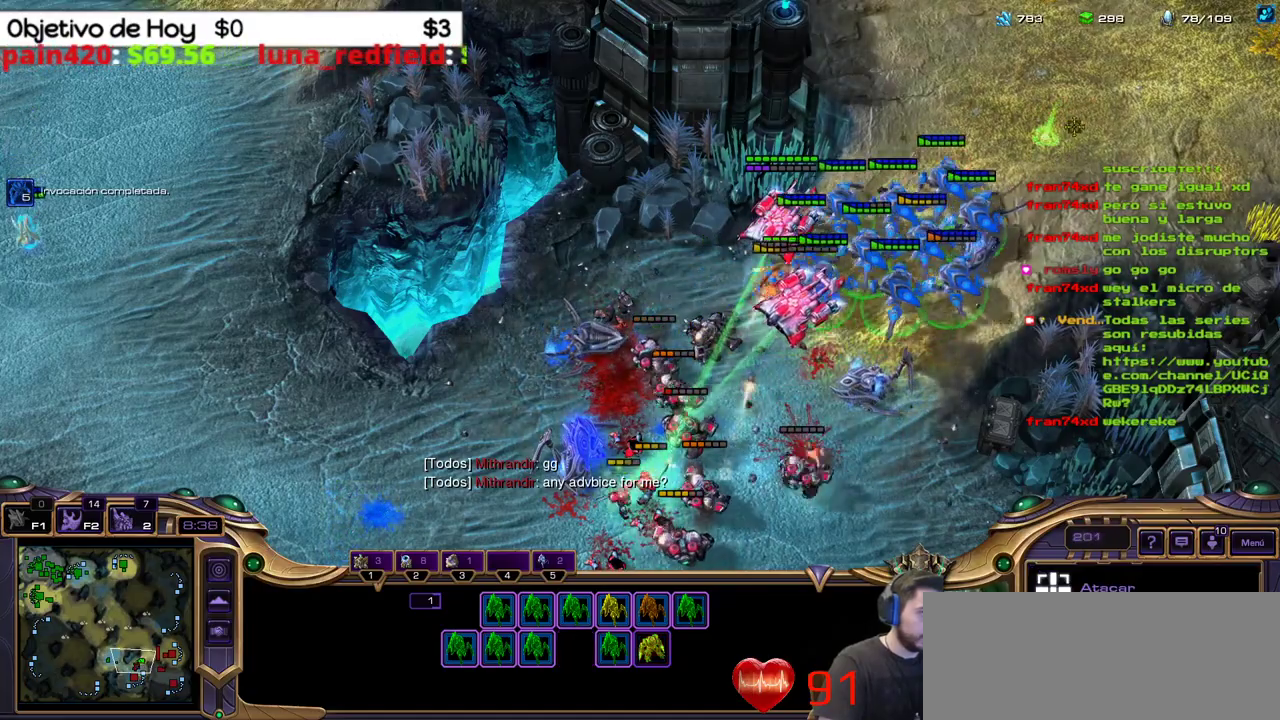
{"keys": [], "events": [[100, "a", "up"]]}
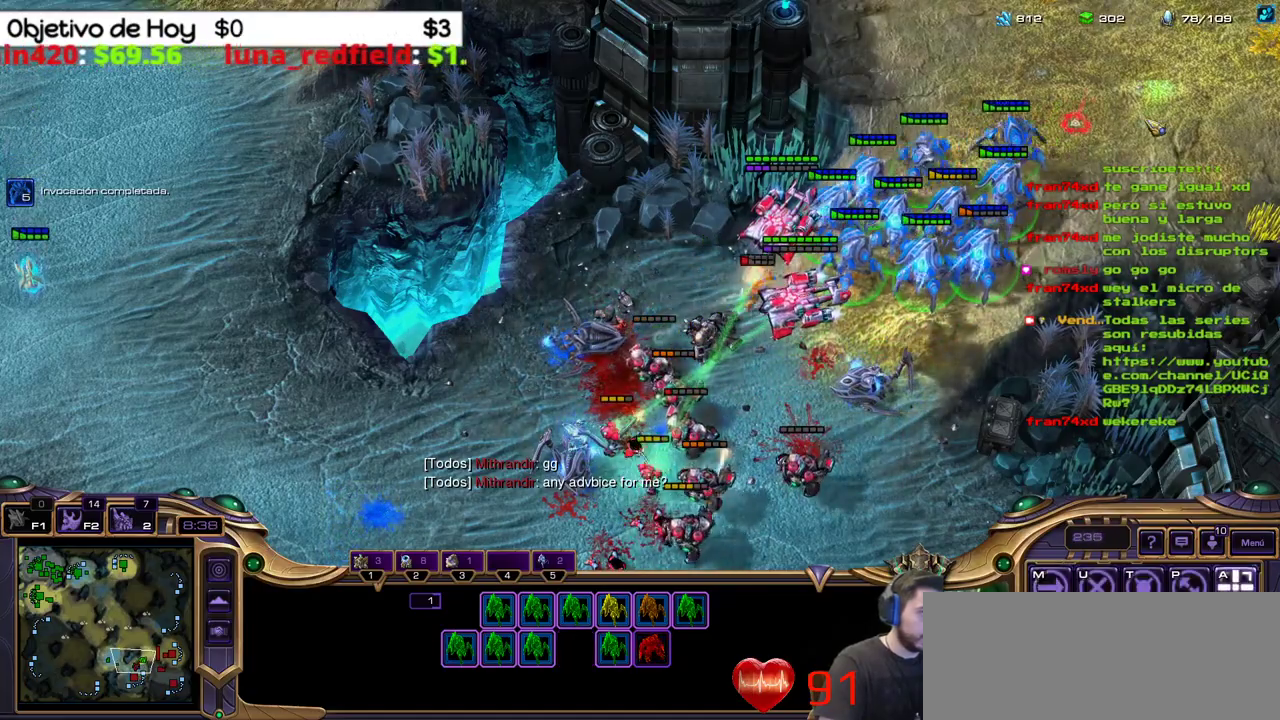
{"keys": ["a"], "events": [[483, "a", "down"]]}
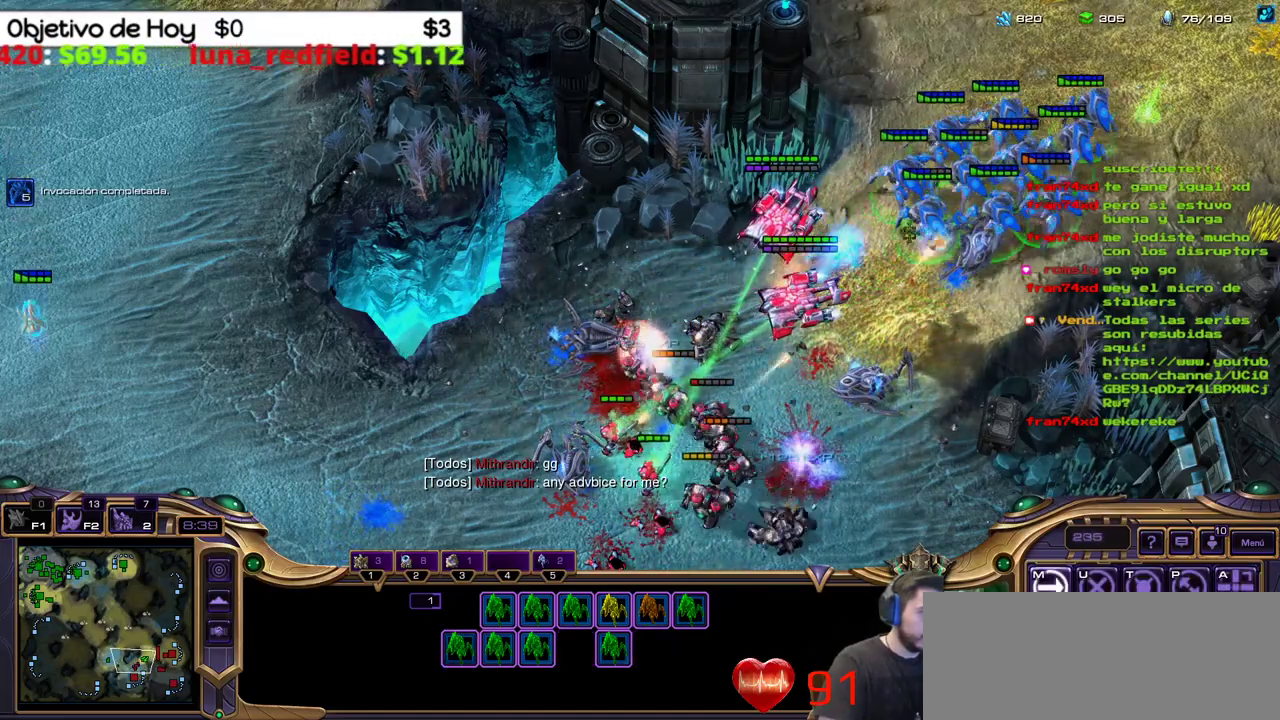
{"keys": [], "events": [[183, "a", "up"]]}
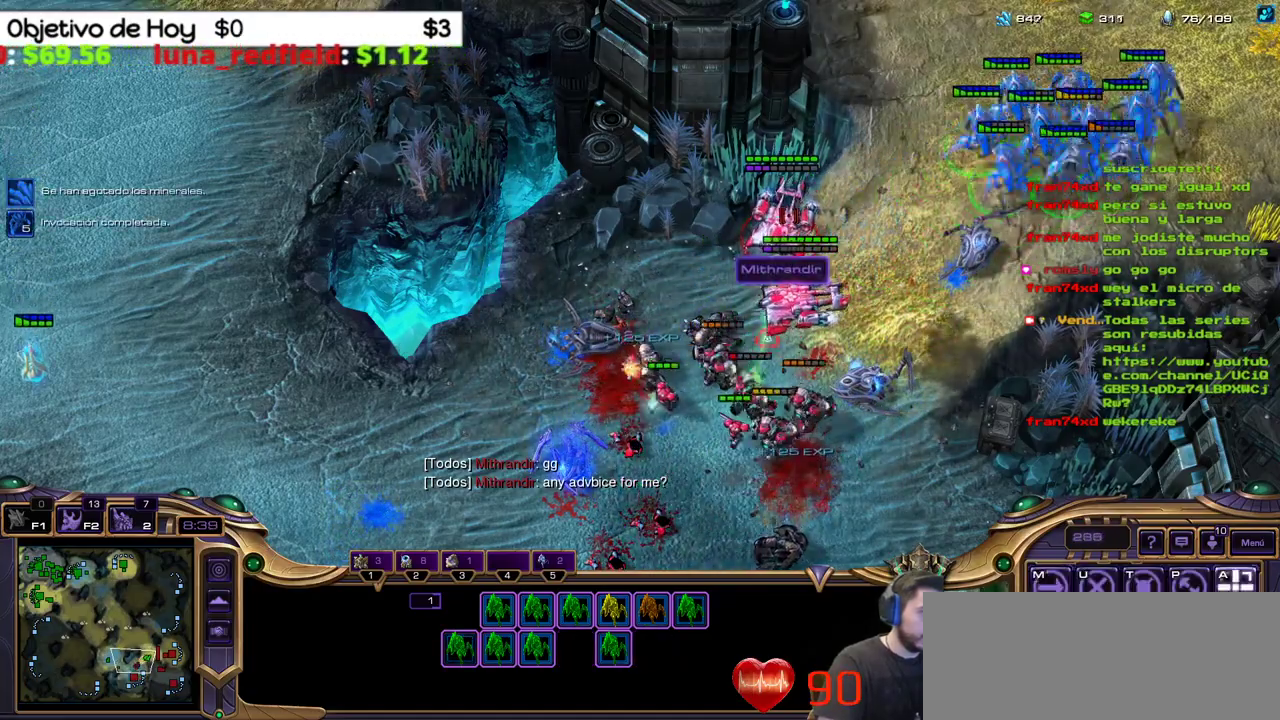
{"keys": [], "events": []}
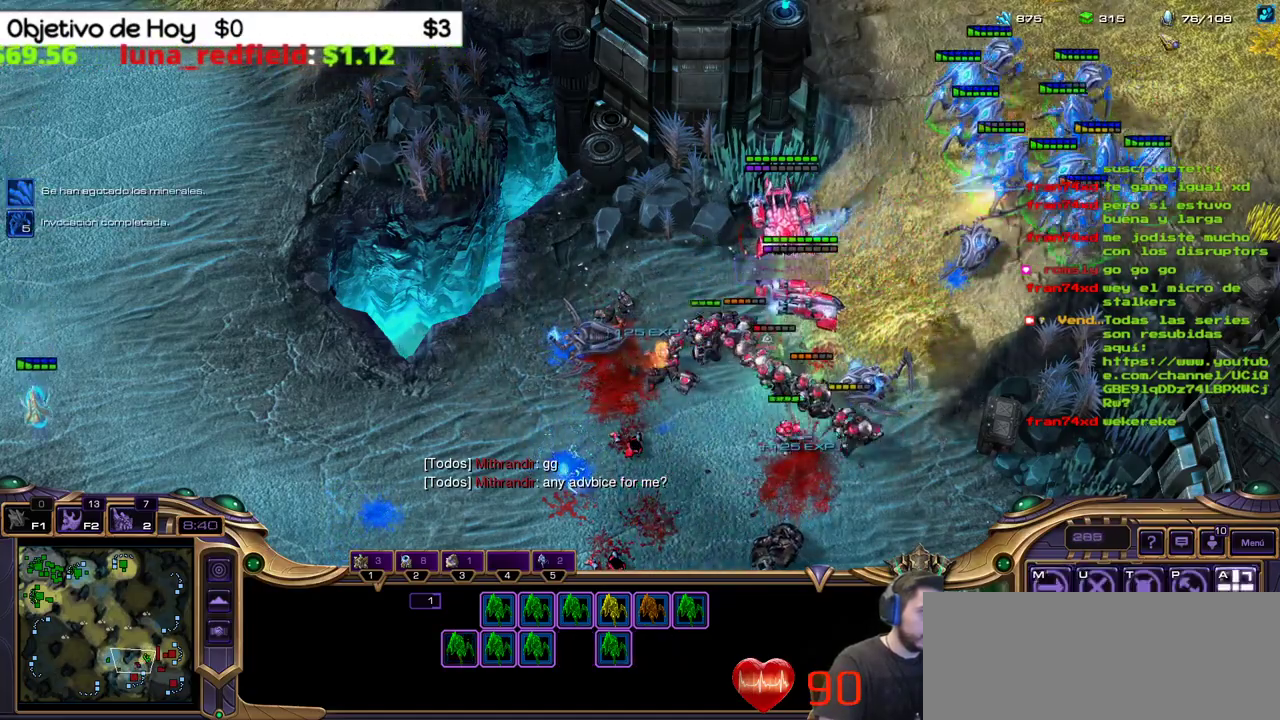
{"keys": [], "events": []}
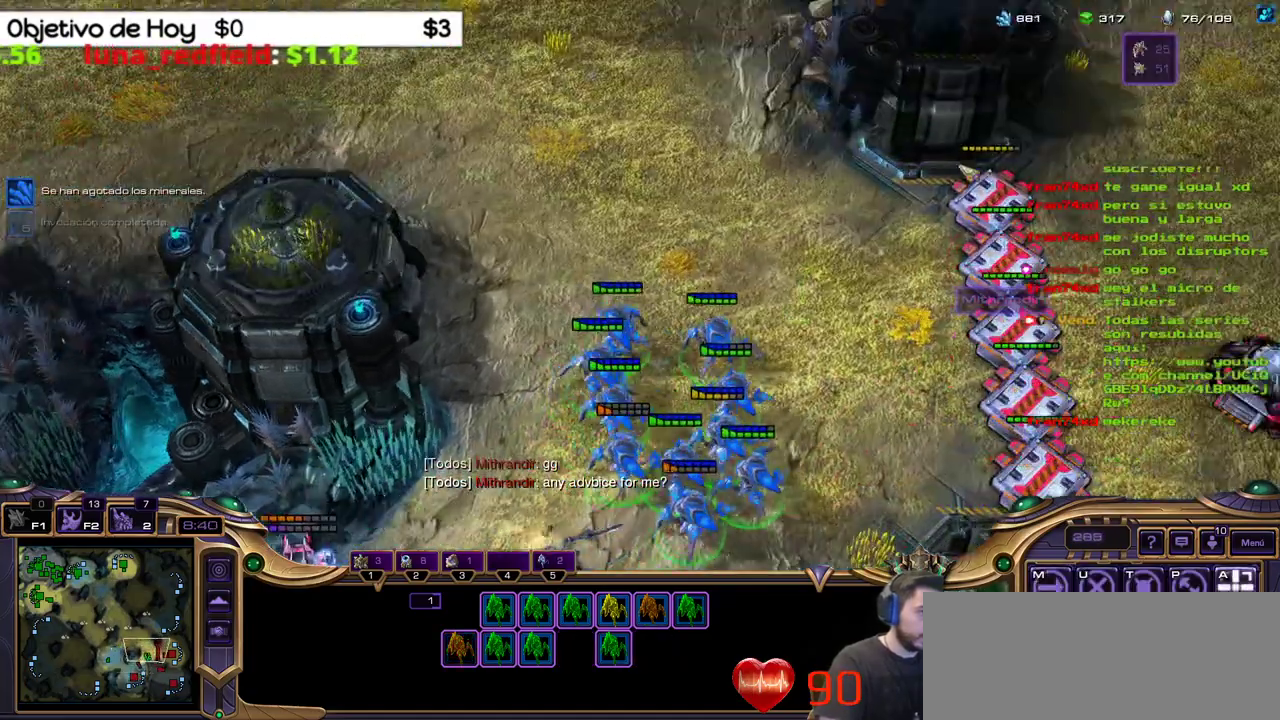
{"keys": [], "events": [[267, "a", "down"], [467, "a", "up"]]}
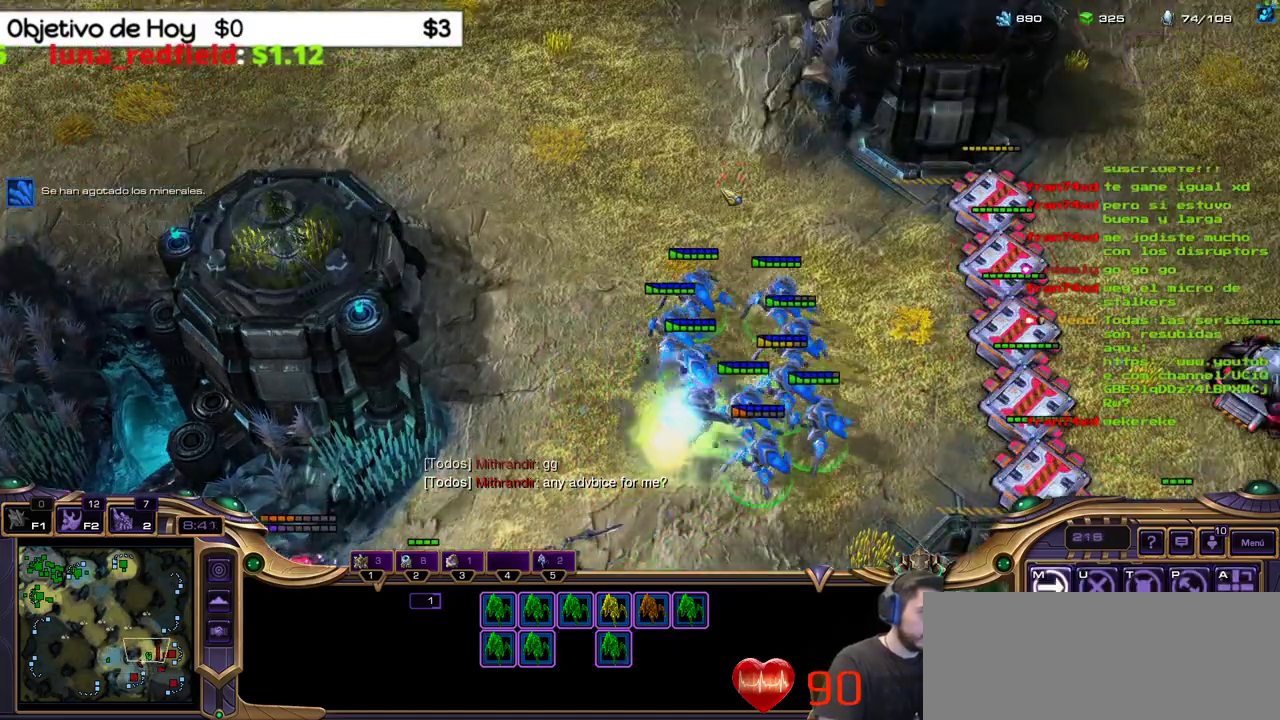
{"keys": [], "events": []}
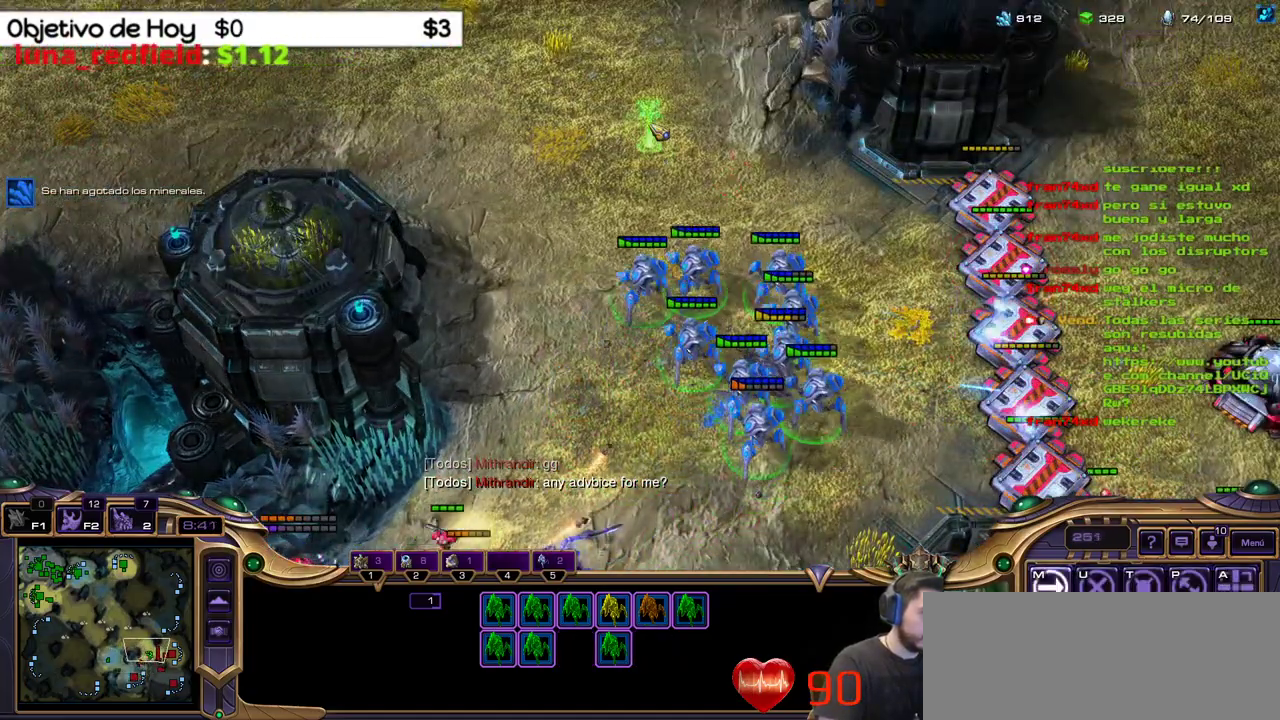
{"keys": [], "events": []}
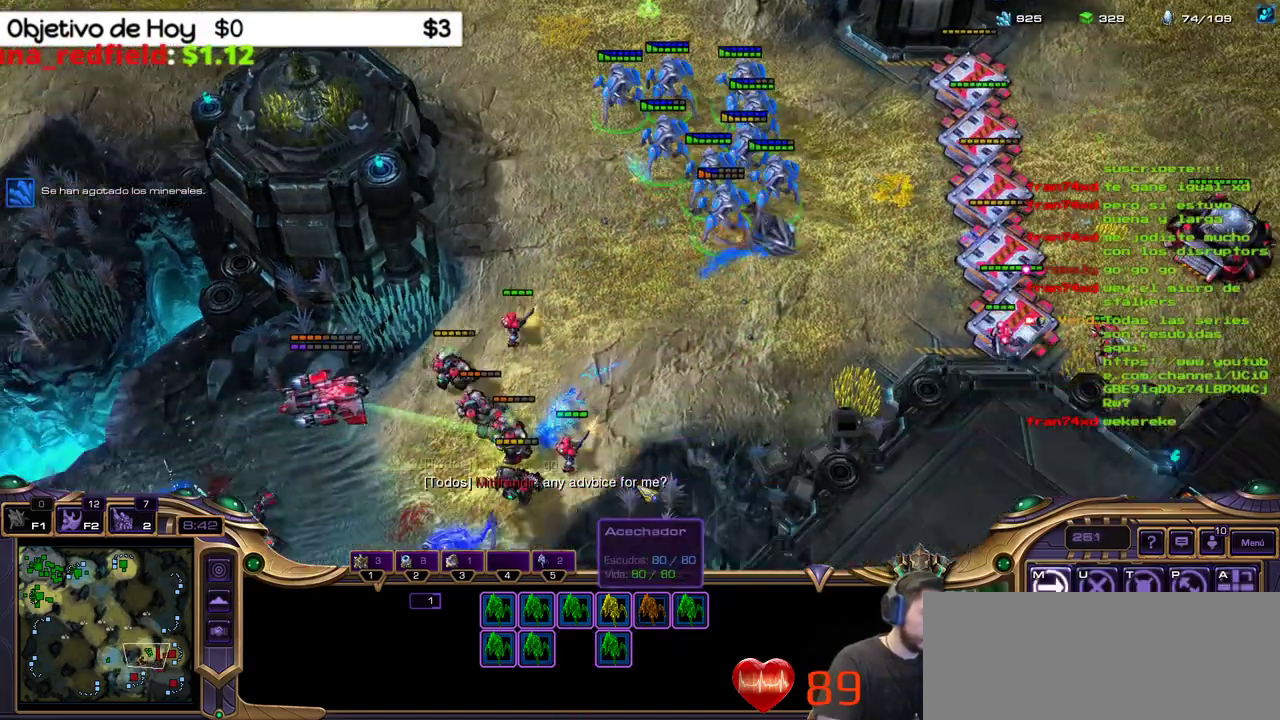
{"keys": [], "events": [[50, "a", "down"], [200, "a", "up"]]}
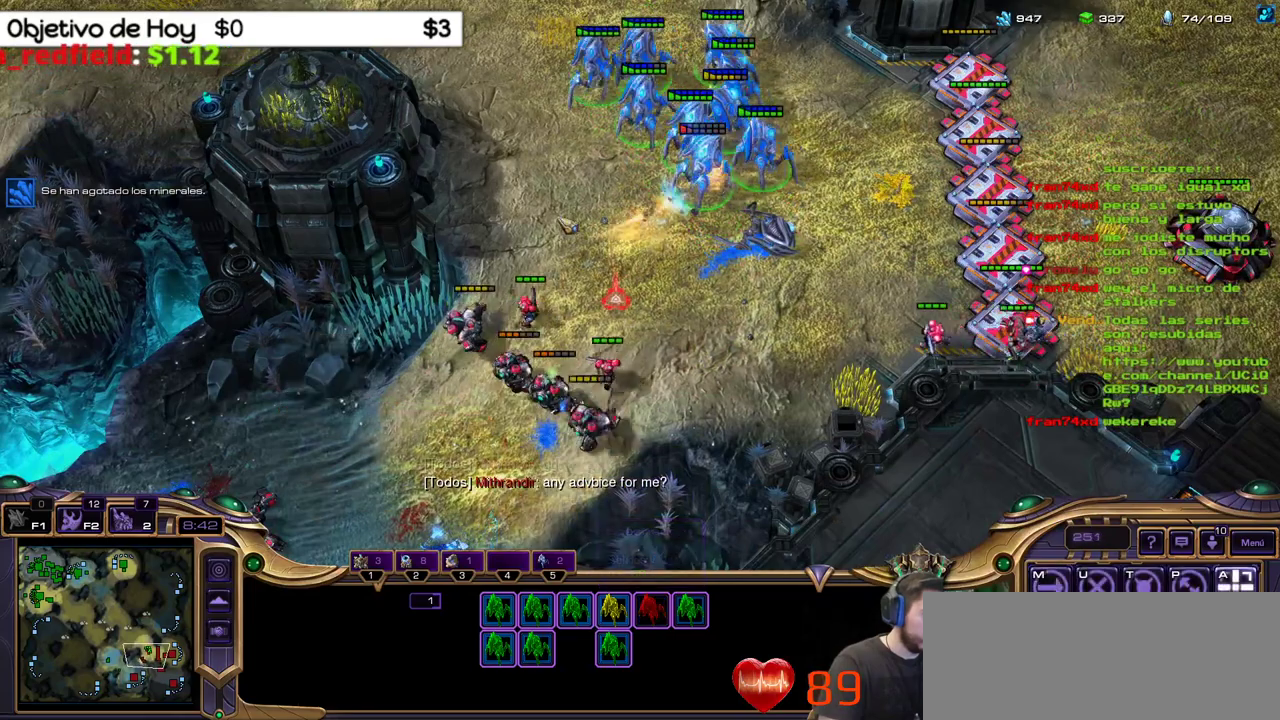
{"keys": [], "events": []}
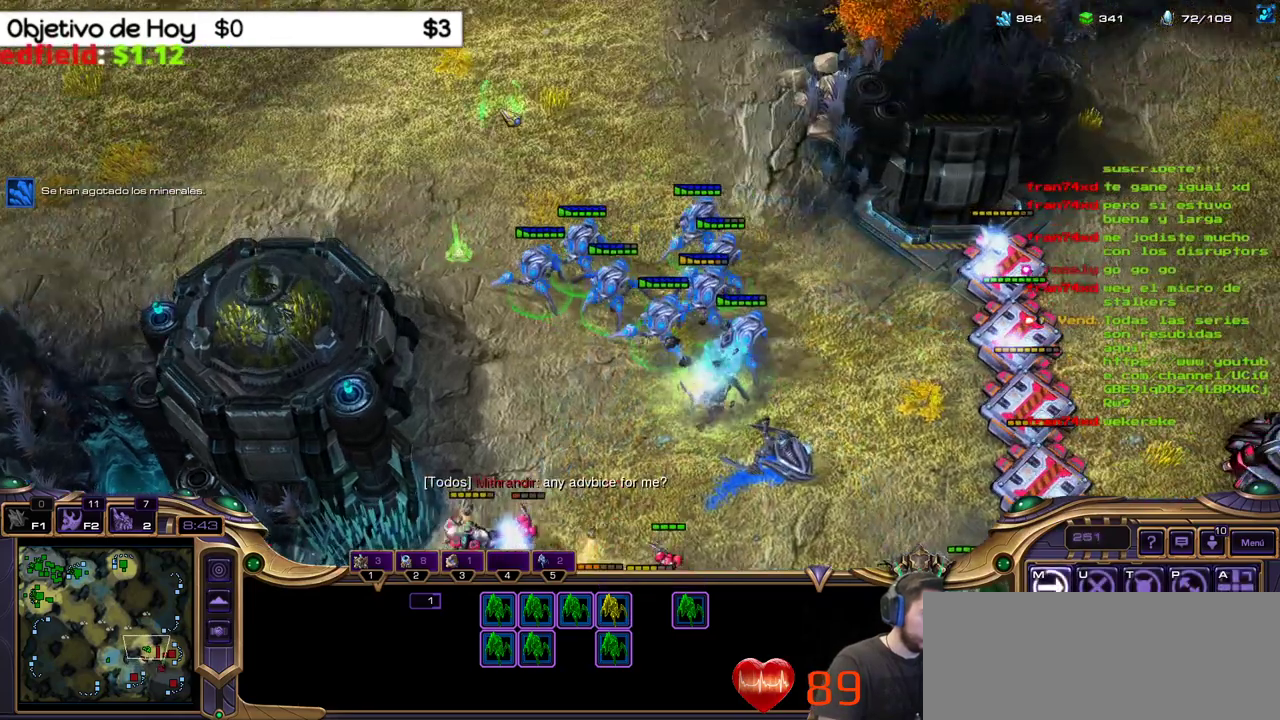
{"keys": ["e"], "events": [[467, "e", "down"]]}
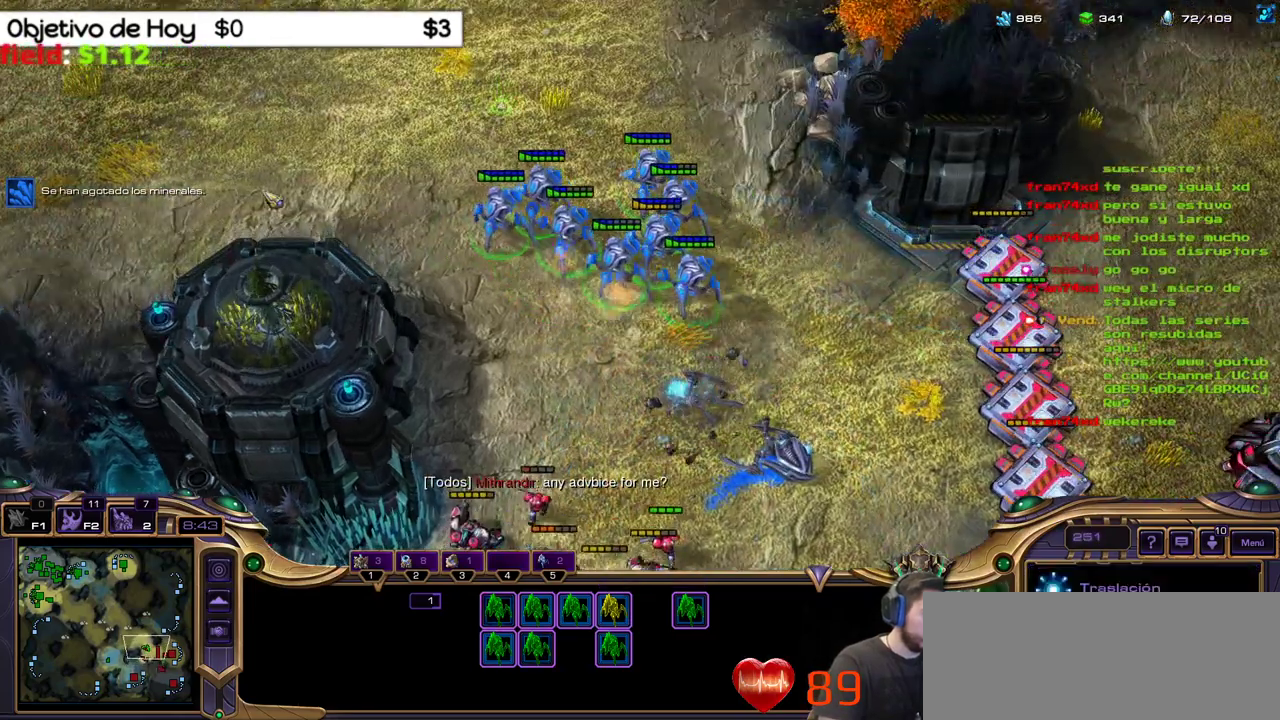
{"keys": [], "events": [[50, "e", "up"]]}
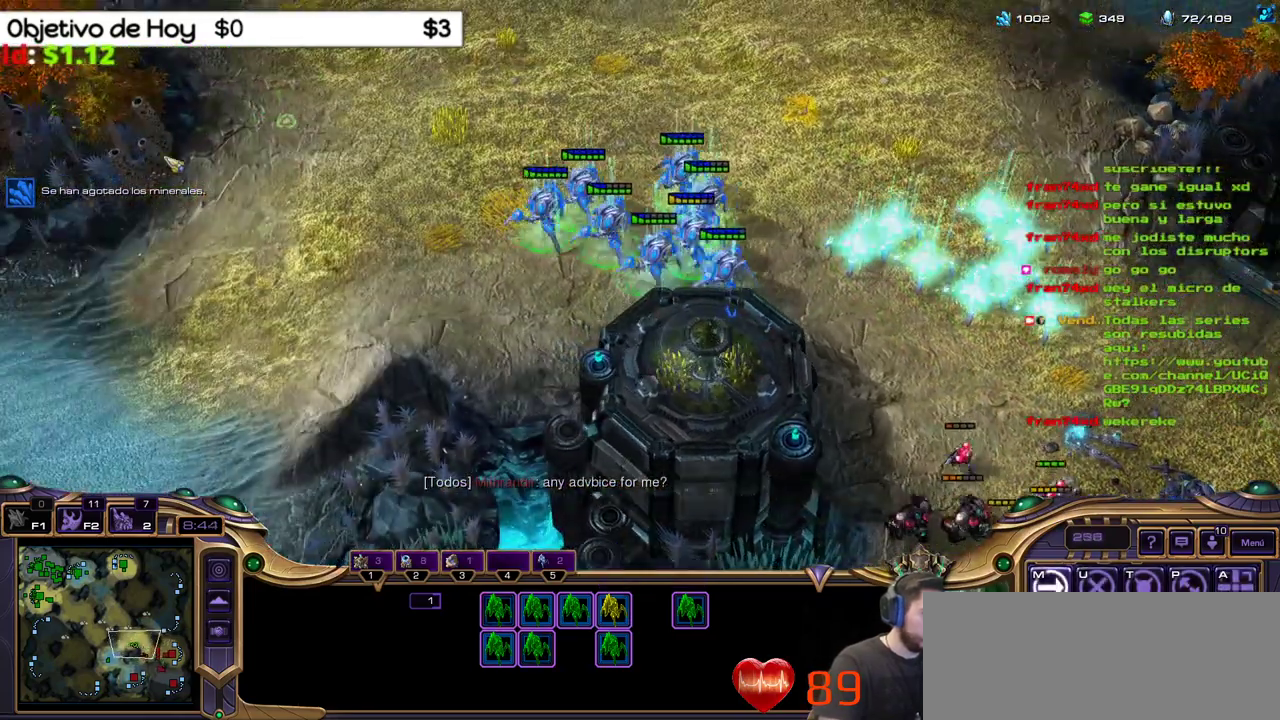
{"keys": [], "events": []}
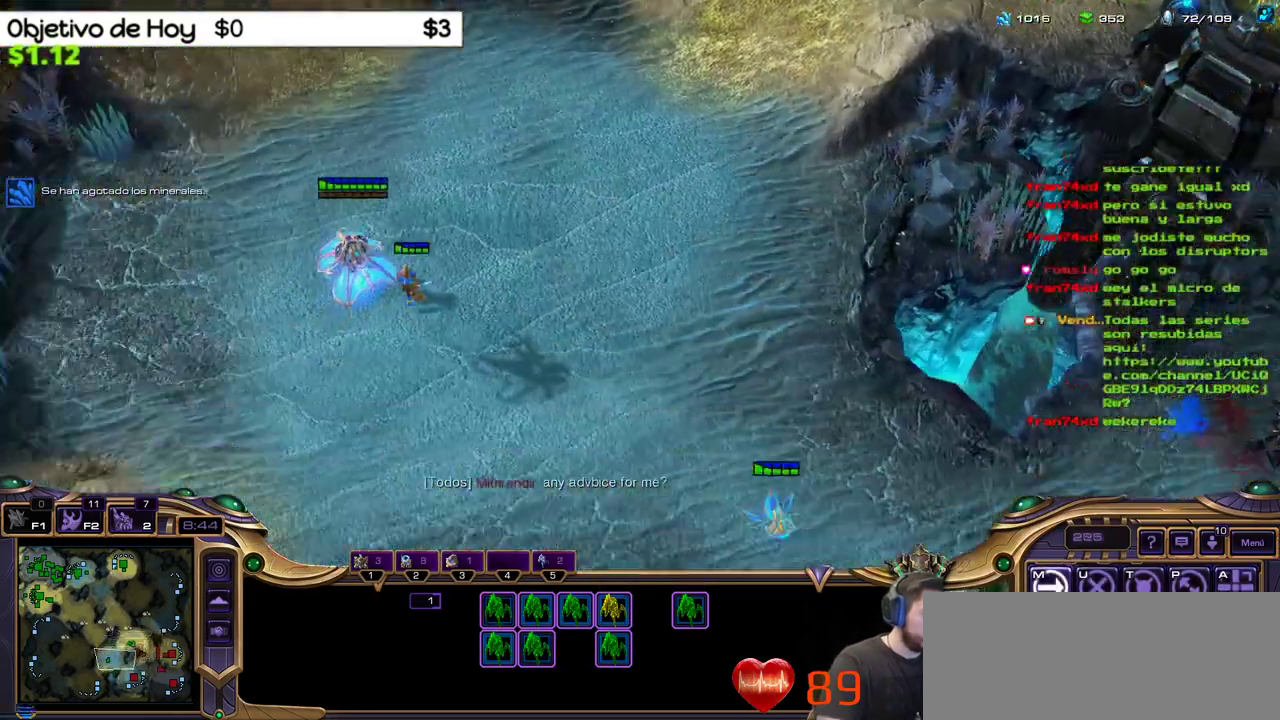
{"keys": ["shift_l"], "events": [[133, "2", "down"], [267, "2", "up"], [267, "shift_l", "down"], [317, "e", "down"], [467, "e", "up"]]}
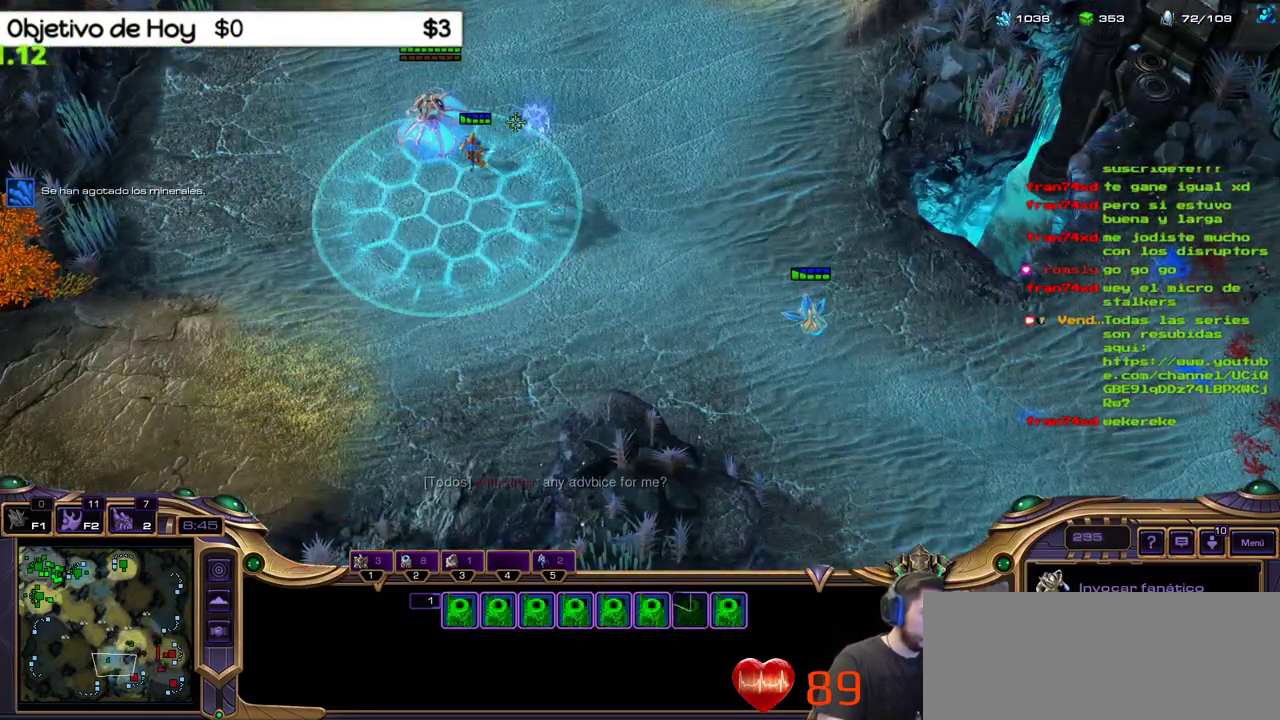
{"keys": ["shift_l"], "events": []}
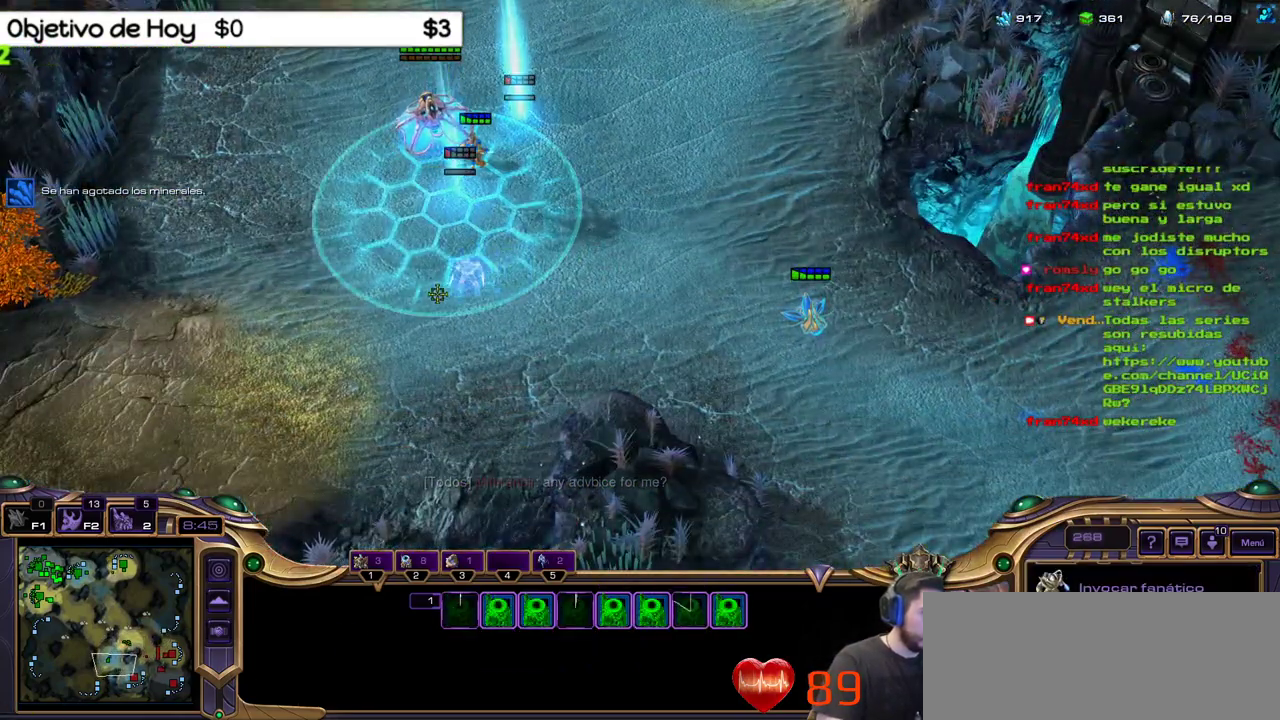
{"keys": ["shift_l"], "events": []}
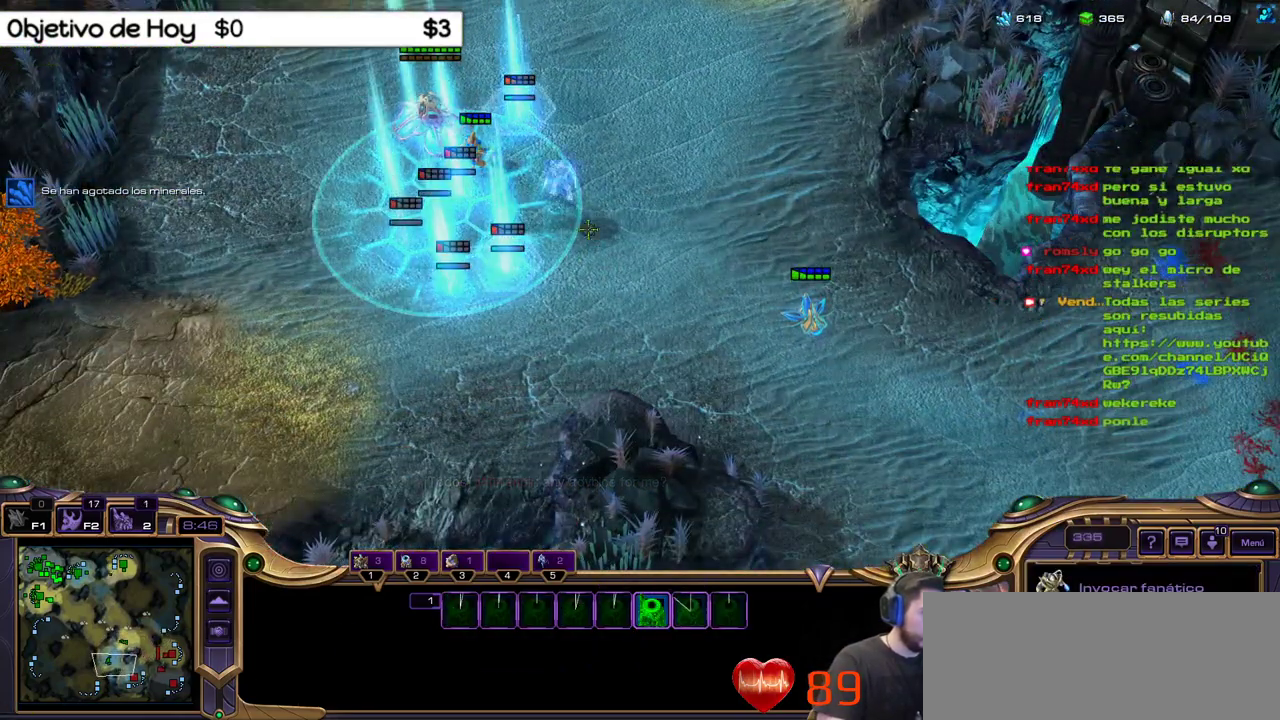
{"keys": [], "events": [[133, "shift_l", "up"]]}